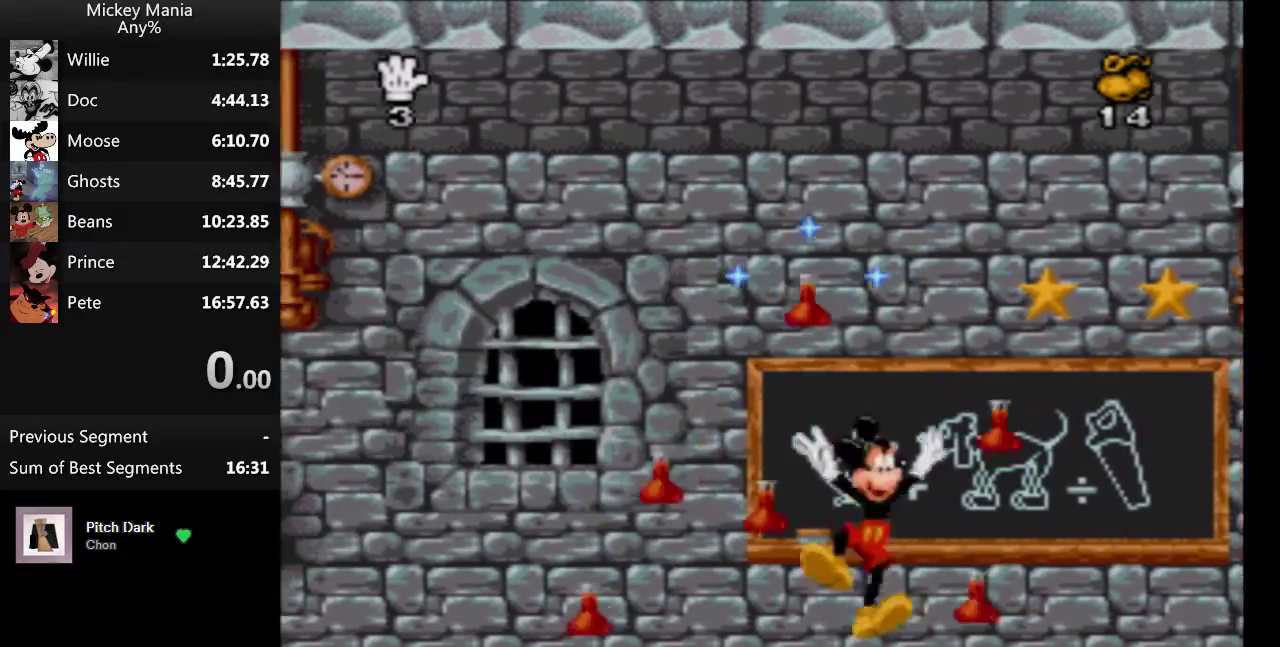
Gameplay with a controller (Nintendo layout); each line is a JSON object with the inputs held at the frame after it. "events" lists button and stick changes between this image and that frame as [ms after this image, input, new state], when the widget could be followed in between. Not read: L3 R3.
{"buttons": [], "events": [[267, "DPAD_RIGHT", "up"]]}
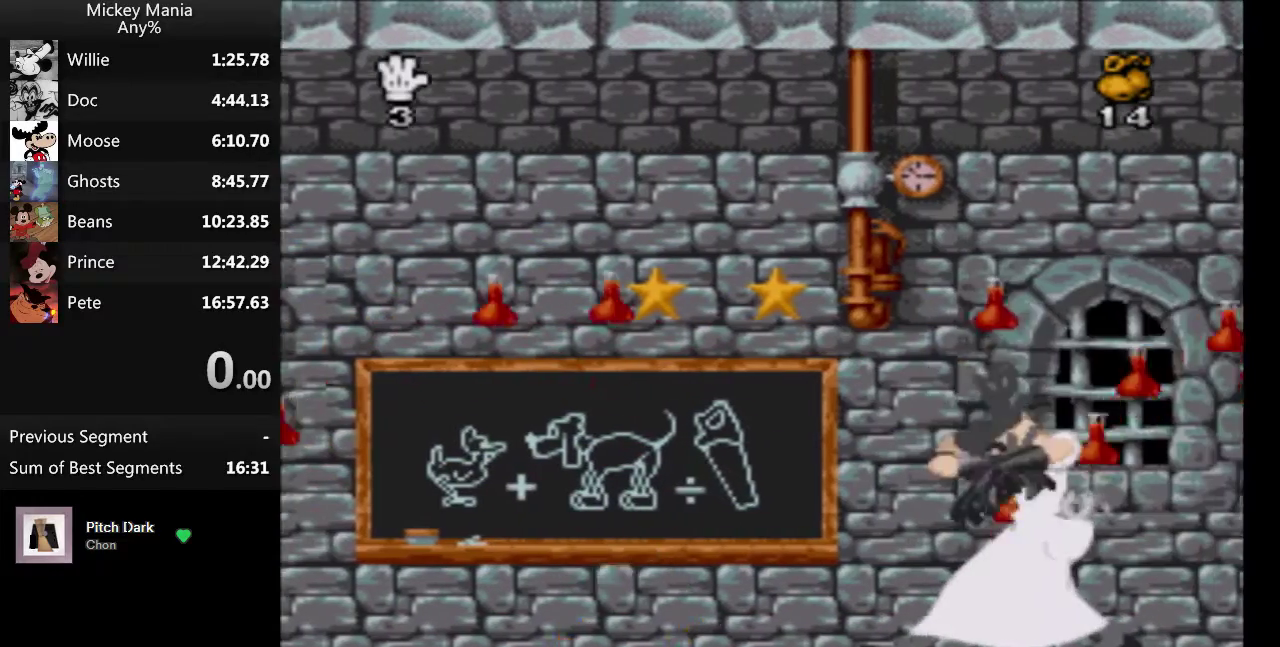
{"buttons": [], "events": [[367, "Y", "down"], [500, "Y", "up"]]}
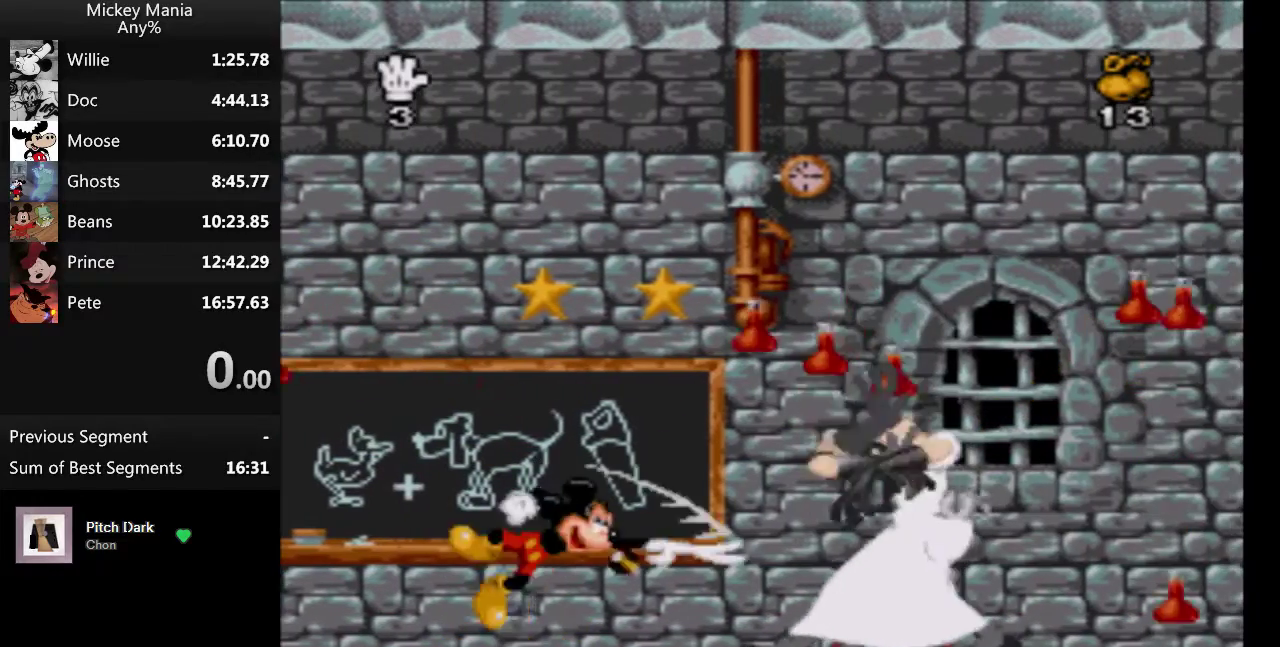
{"buttons": ["B", "DPAD_RIGHT"], "events": [[233, "B", "down"], [300, "DPAD_RIGHT", "down"]]}
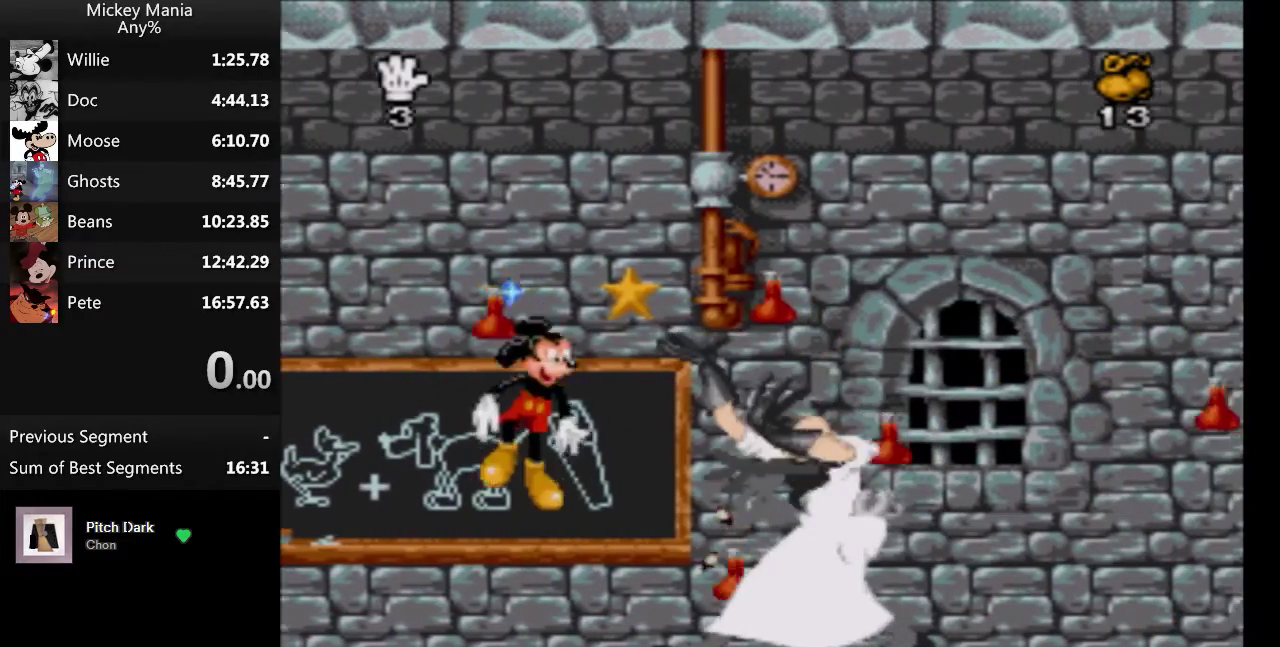
{"buttons": ["DPAD_RIGHT"], "events": [[400, "B", "up"]]}
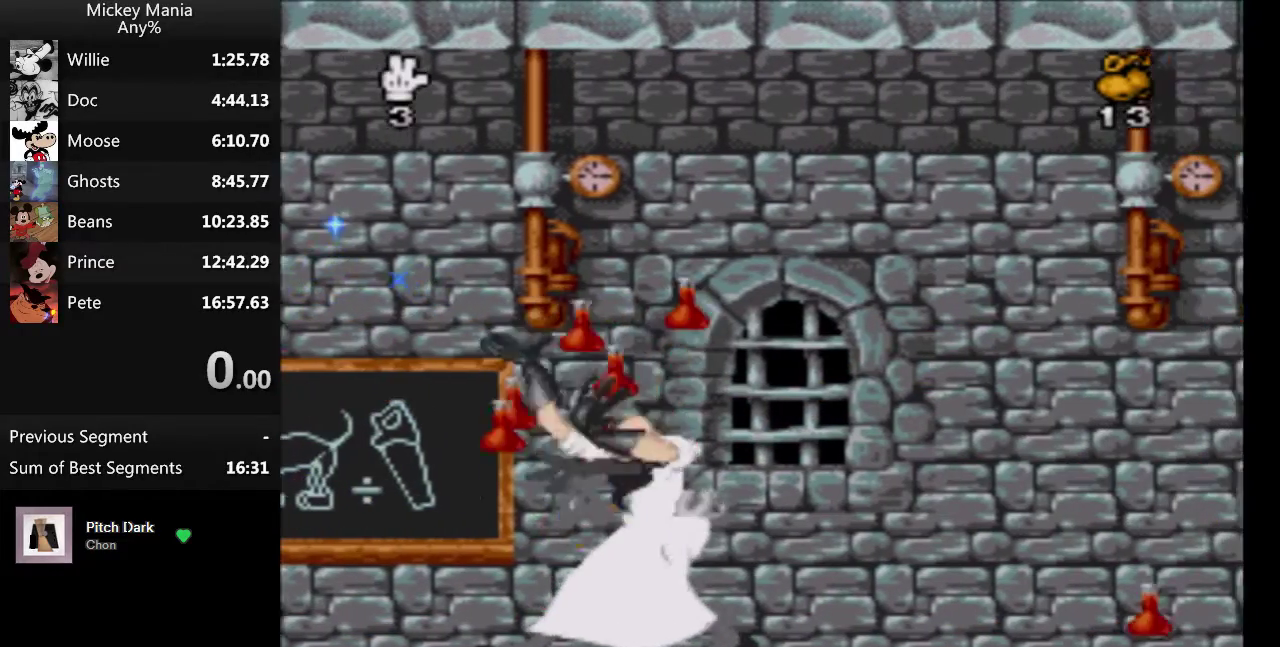
{"buttons": ["DPAD_RIGHT"], "events": []}
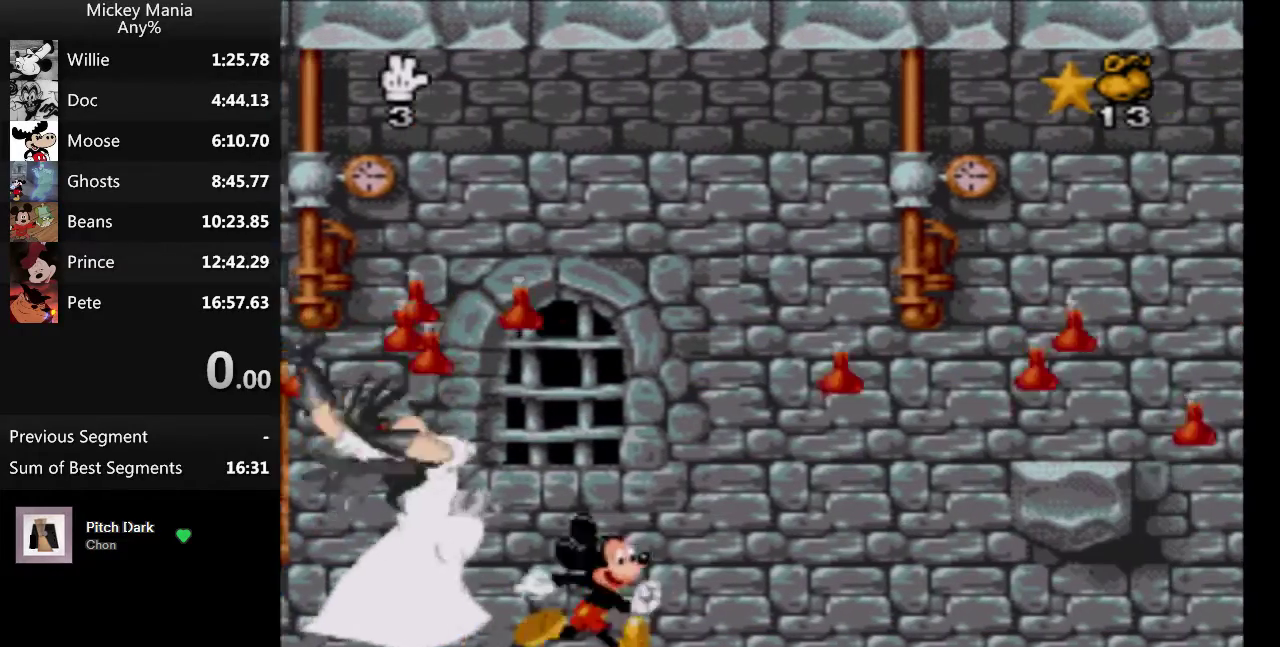
{"buttons": ["DPAD_RIGHT"], "events": []}
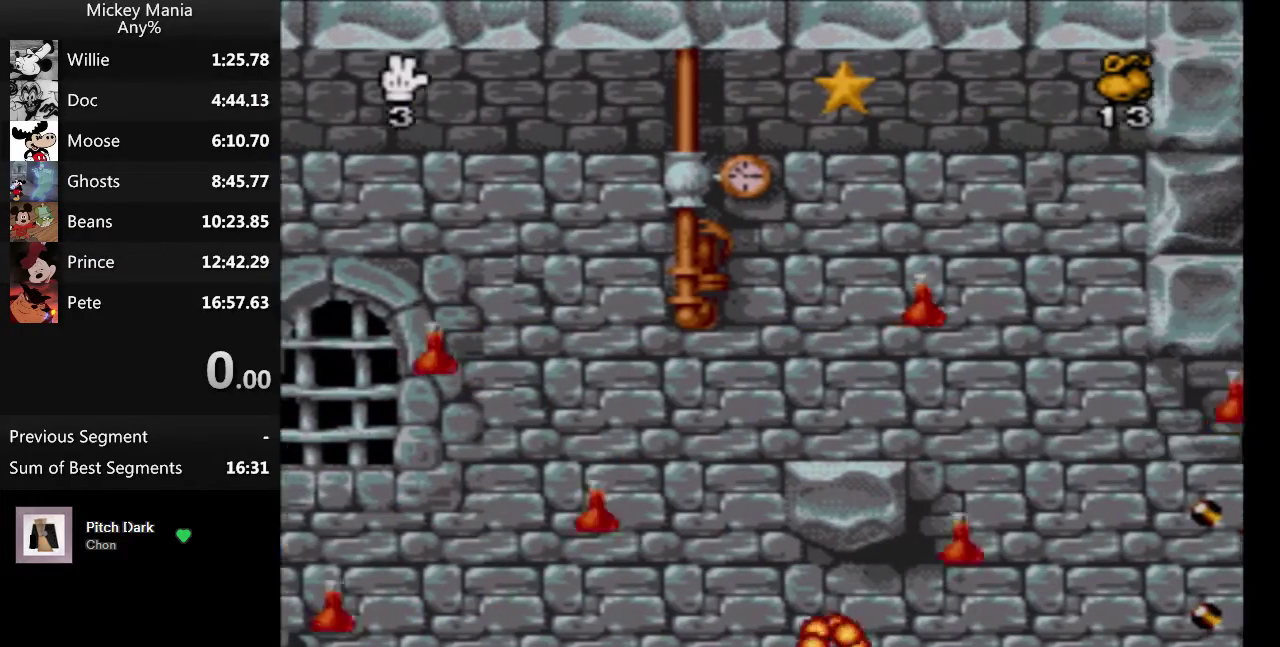
{"buttons": [], "events": [[67, "DPAD_RIGHT", "up"], [167, "DPAD_LEFT", "down"], [267, "DPAD_LEFT", "up"], [267, "Y", "down"], [400, "Y", "up"]]}
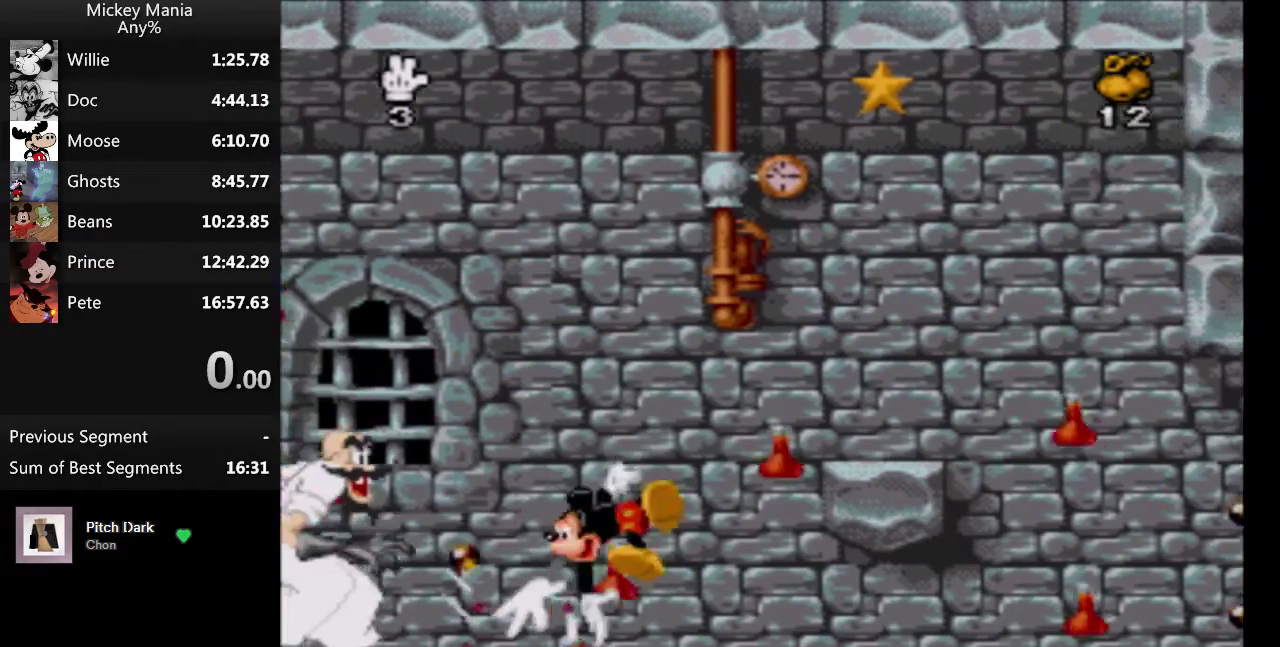
{"buttons": ["B", "DPAD_RIGHT"], "events": [[133, "B", "down"], [133, "DPAD_RIGHT", "down"]]}
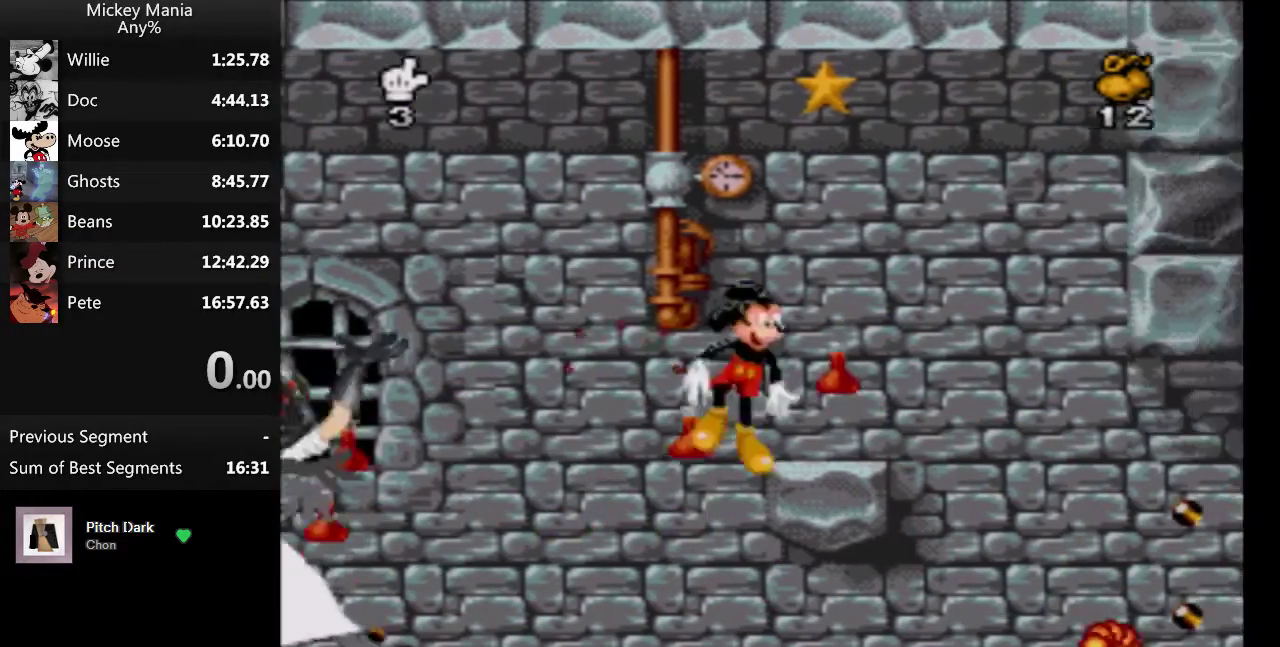
{"buttons": ["B", "DPAD_RIGHT"], "events": [[100, "DPAD_RIGHT", "up"], [133, "DPAD_LEFT", "down"], [333, "DPAD_LEFT", "up"], [467, "DPAD_RIGHT", "down"]]}
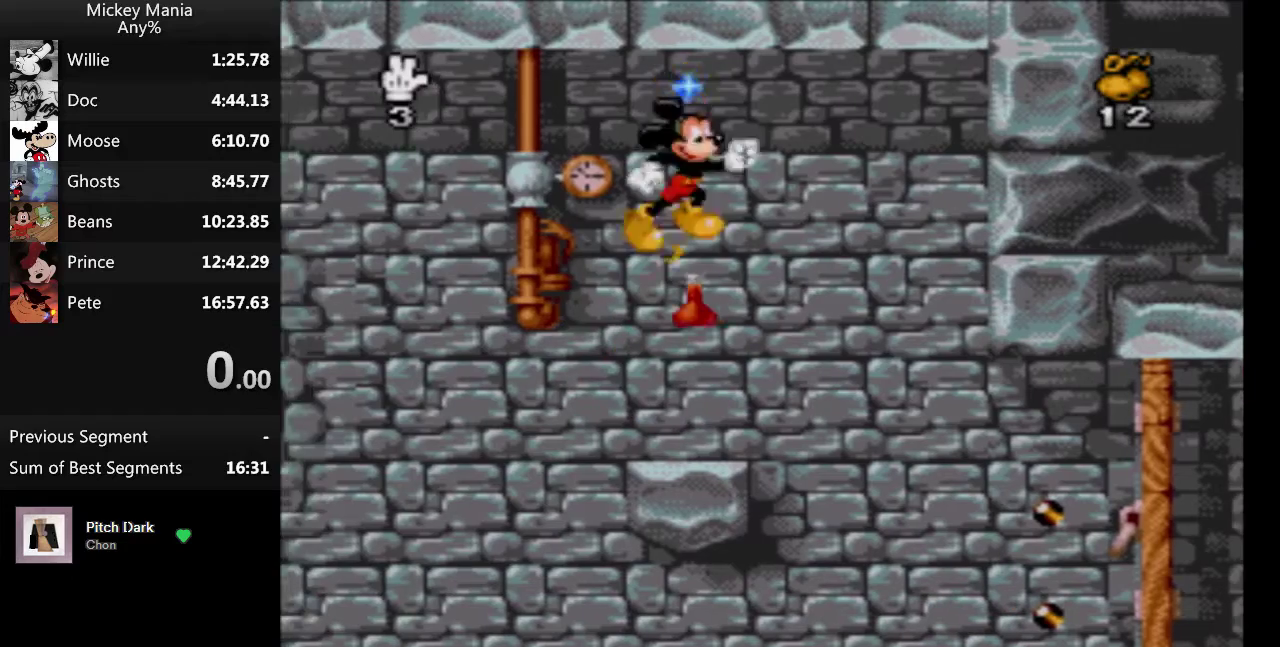
{"buttons": ["DPAD_RIGHT"], "events": [[367, "B", "up"]]}
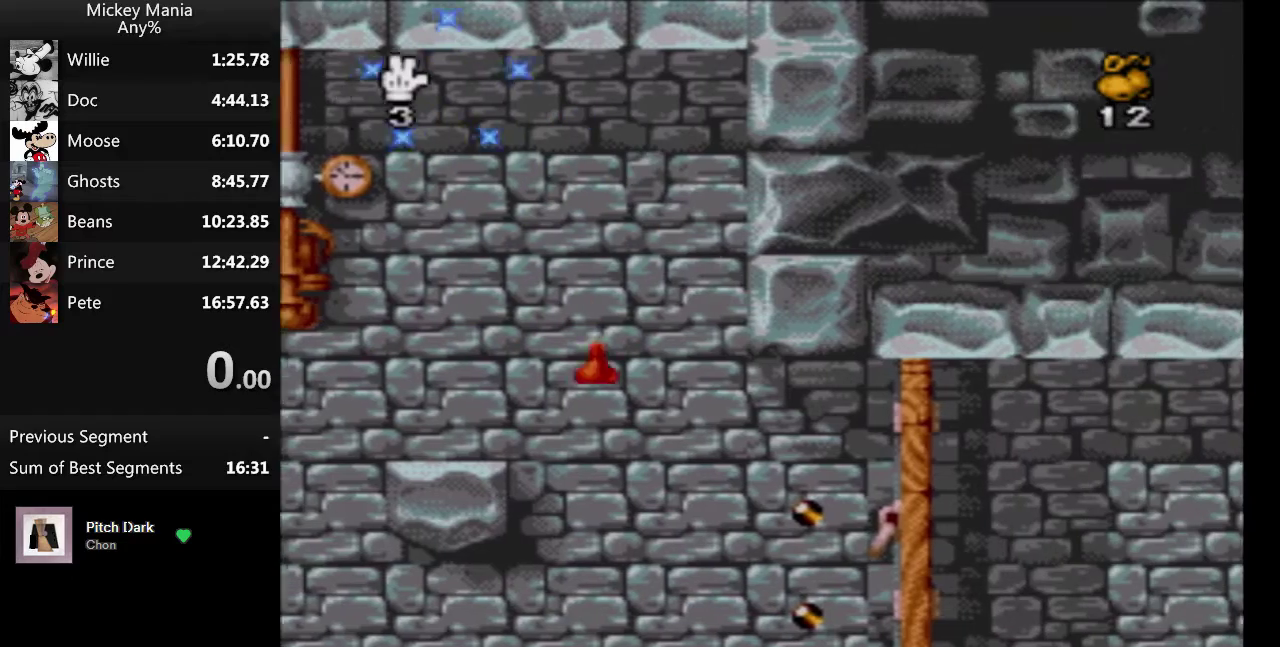
{"buttons": ["DPAD_RIGHT"], "events": [[67, "DPAD_RIGHT", "up"], [167, "DPAD_LEFT", "down"], [200, "Y", "down"], [233, "DPAD_LEFT", "up"], [267, "Y", "up"], [367, "DPAD_RIGHT", "down"]]}
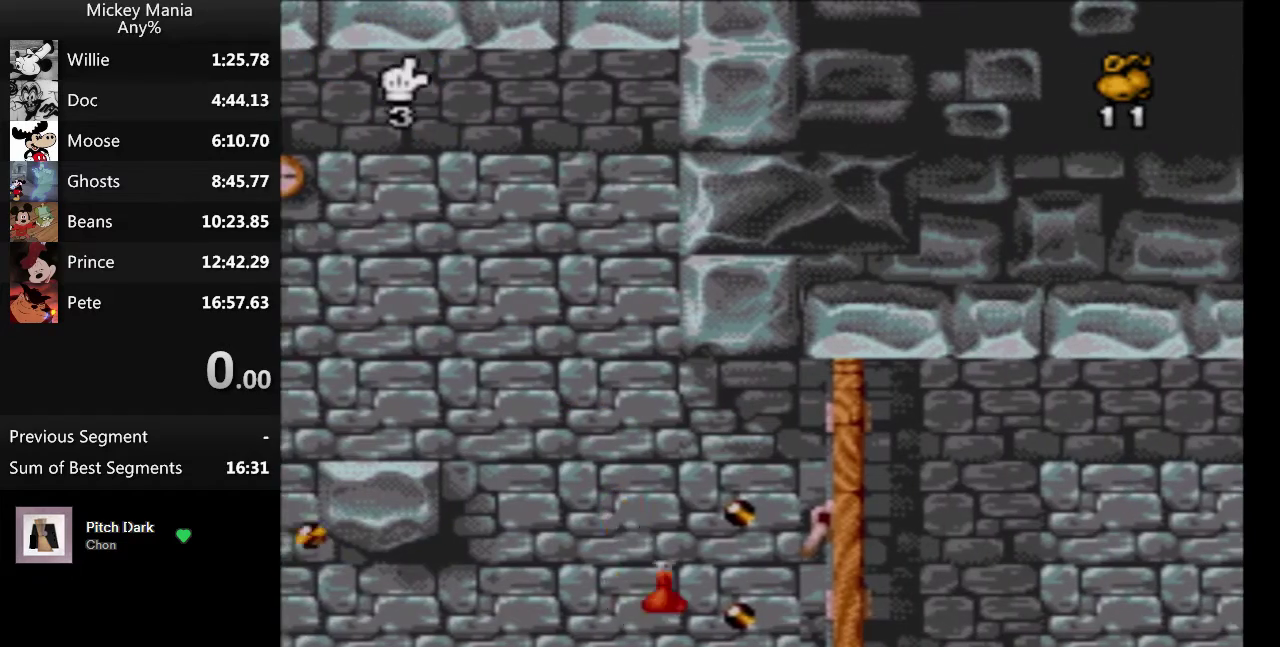
{"buttons": ["DPAD_RIGHT"], "events": []}
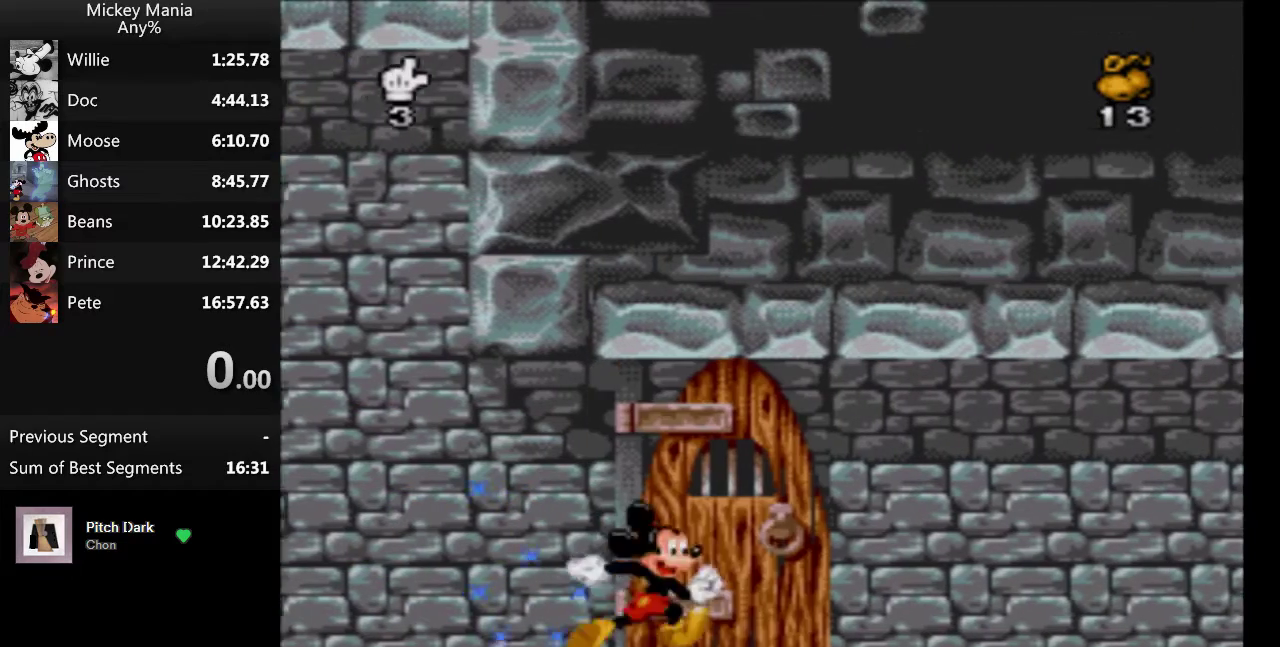
{"buttons": [], "events": [[167, "DPAD_RIGHT", "up"]]}
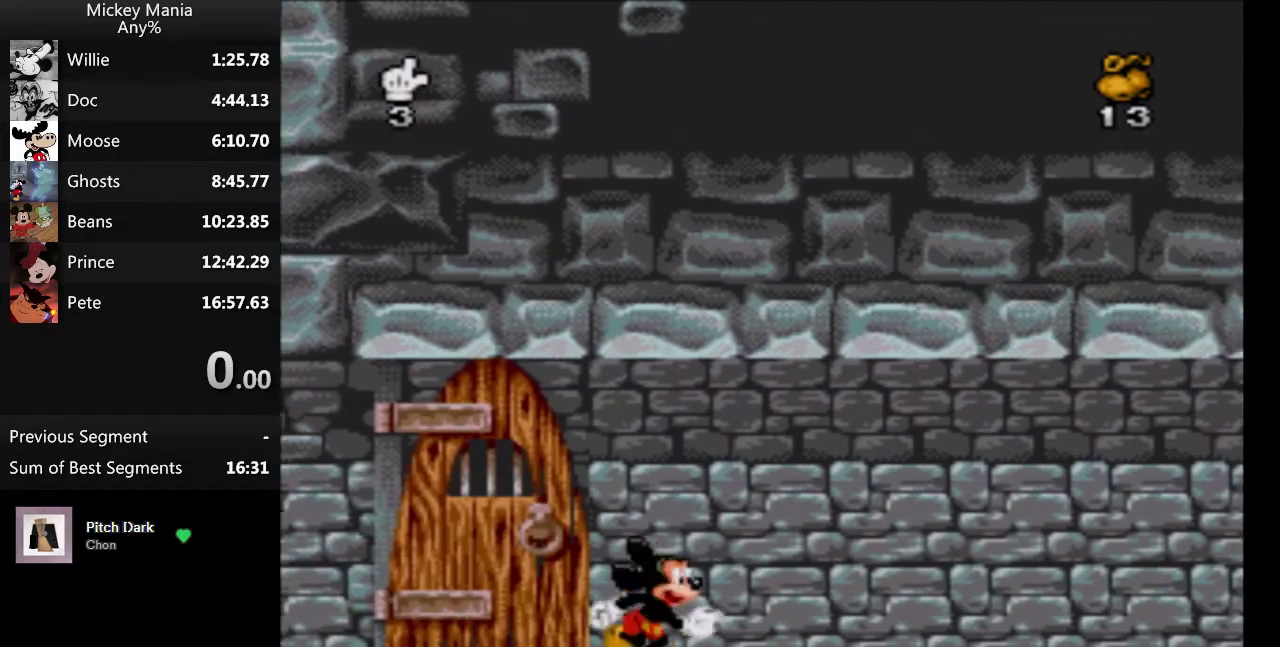
{"buttons": [], "events": []}
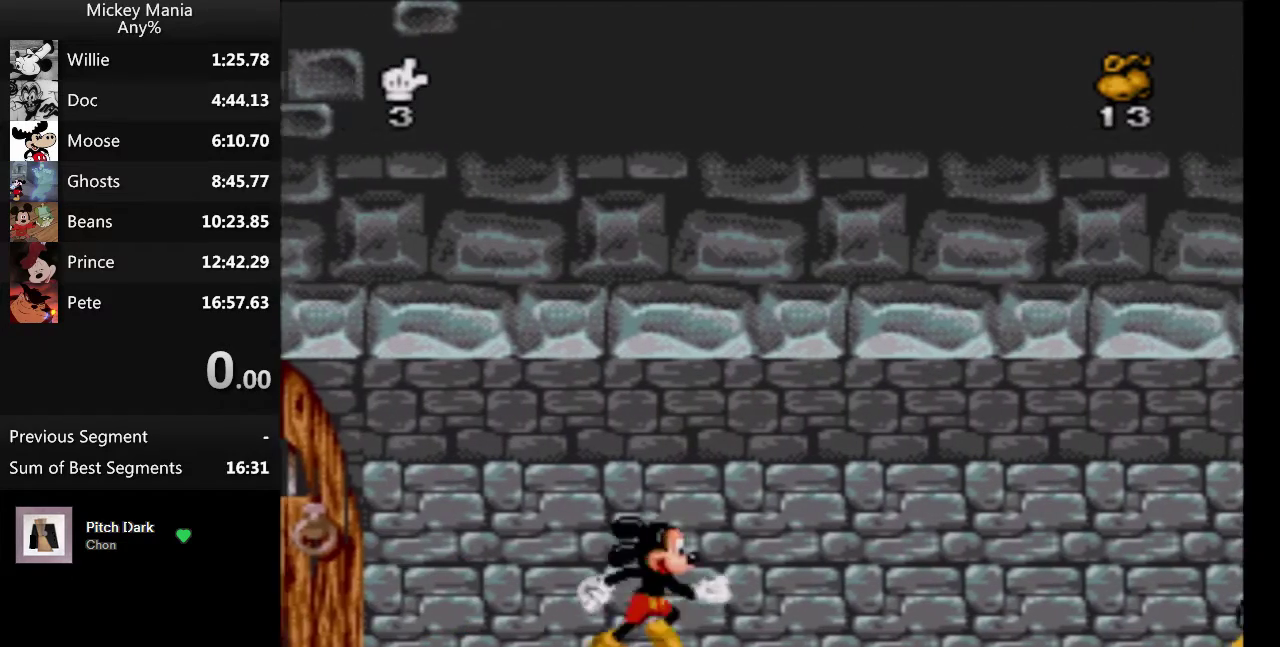
{"buttons": [], "events": []}
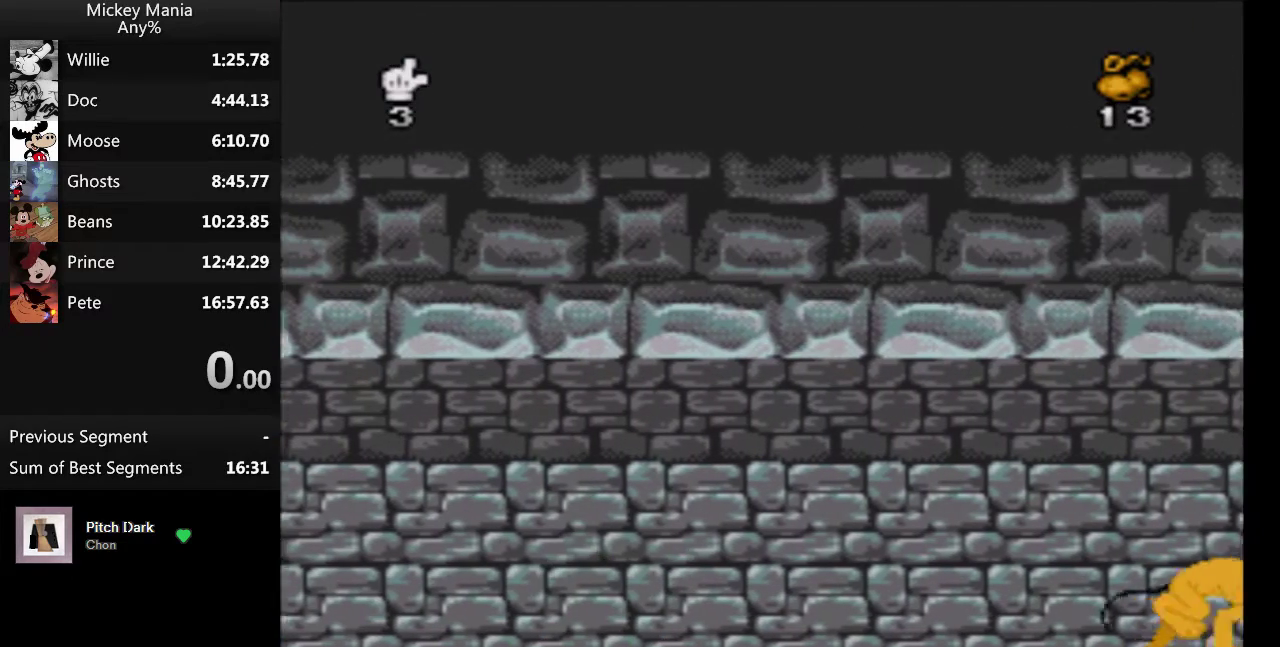
{"buttons": [], "events": []}
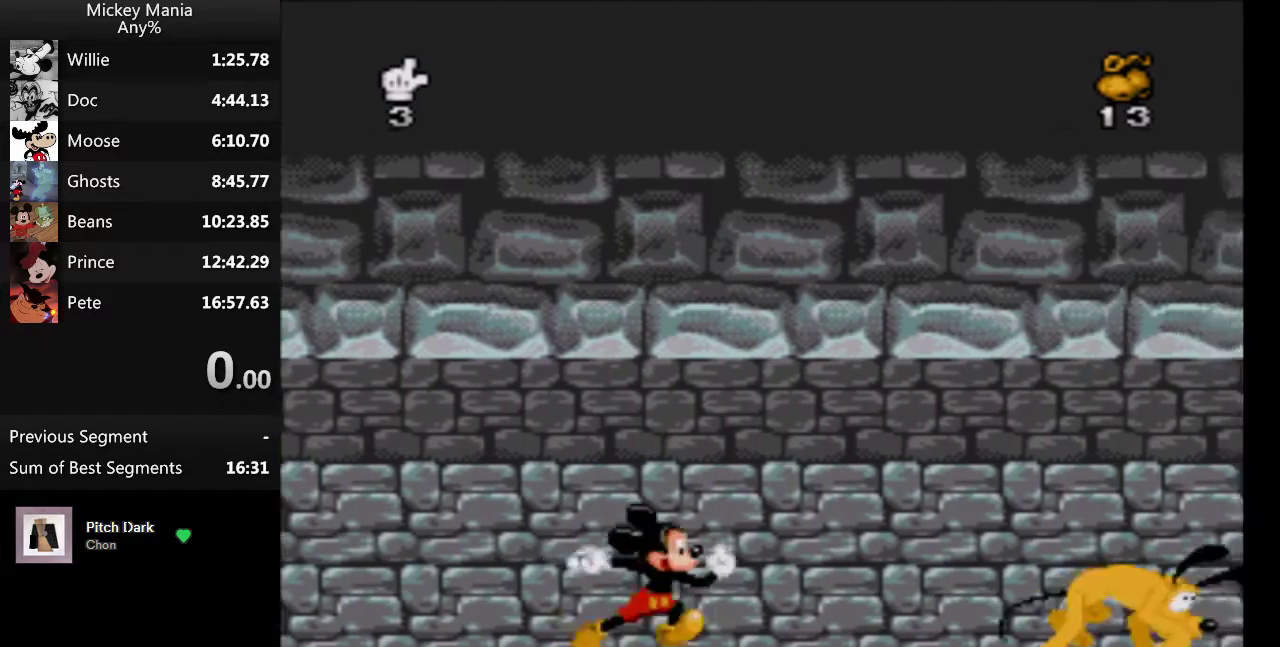
{"buttons": [], "events": []}
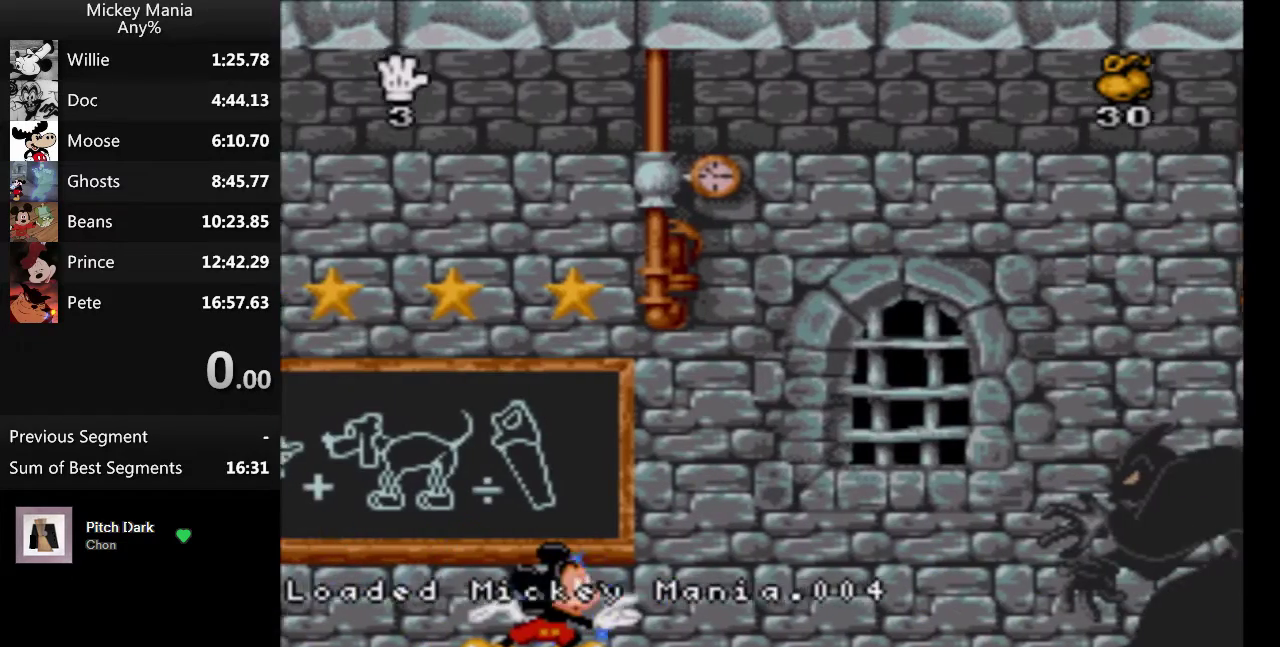
{"buttons": [], "events": []}
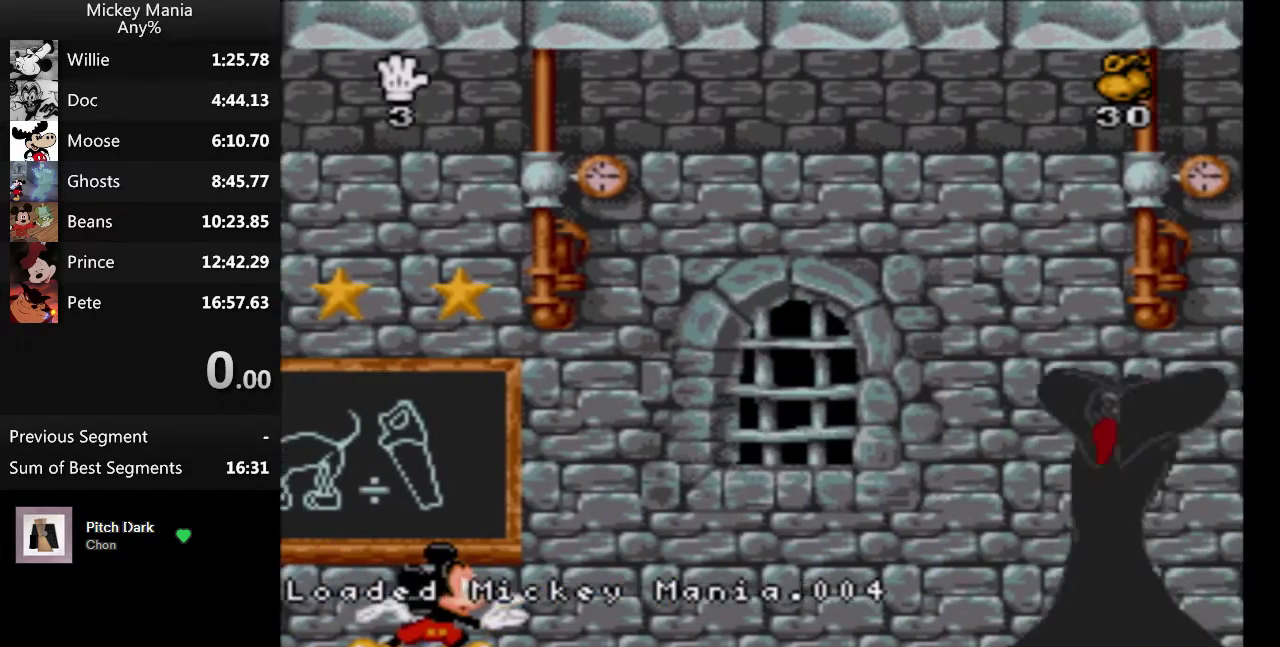
{"buttons": [], "events": []}
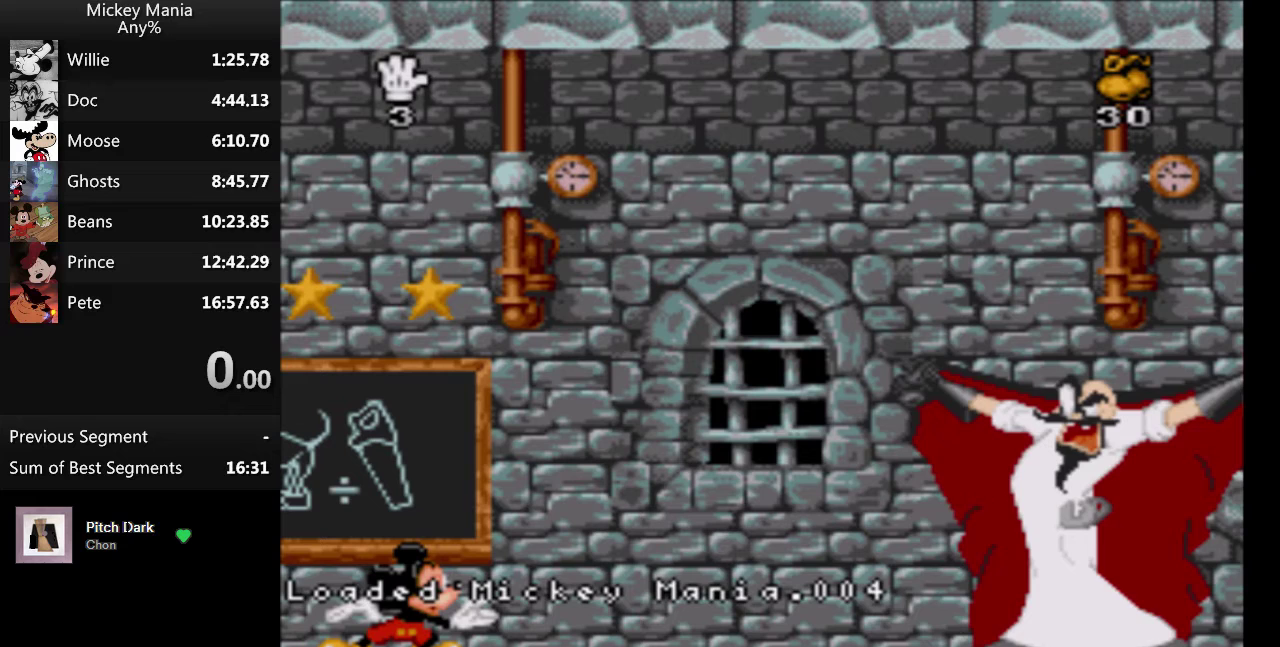
{"buttons": [], "events": []}
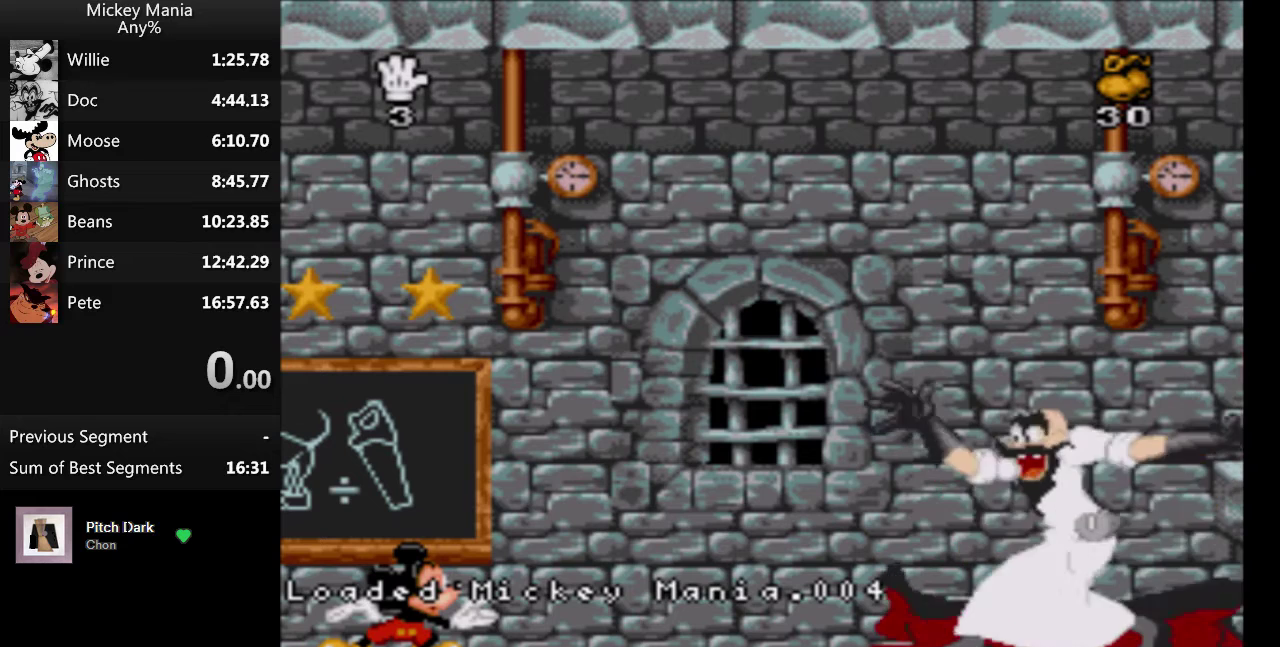
{"buttons": ["Y"], "events": [[133, "Y", "down"]]}
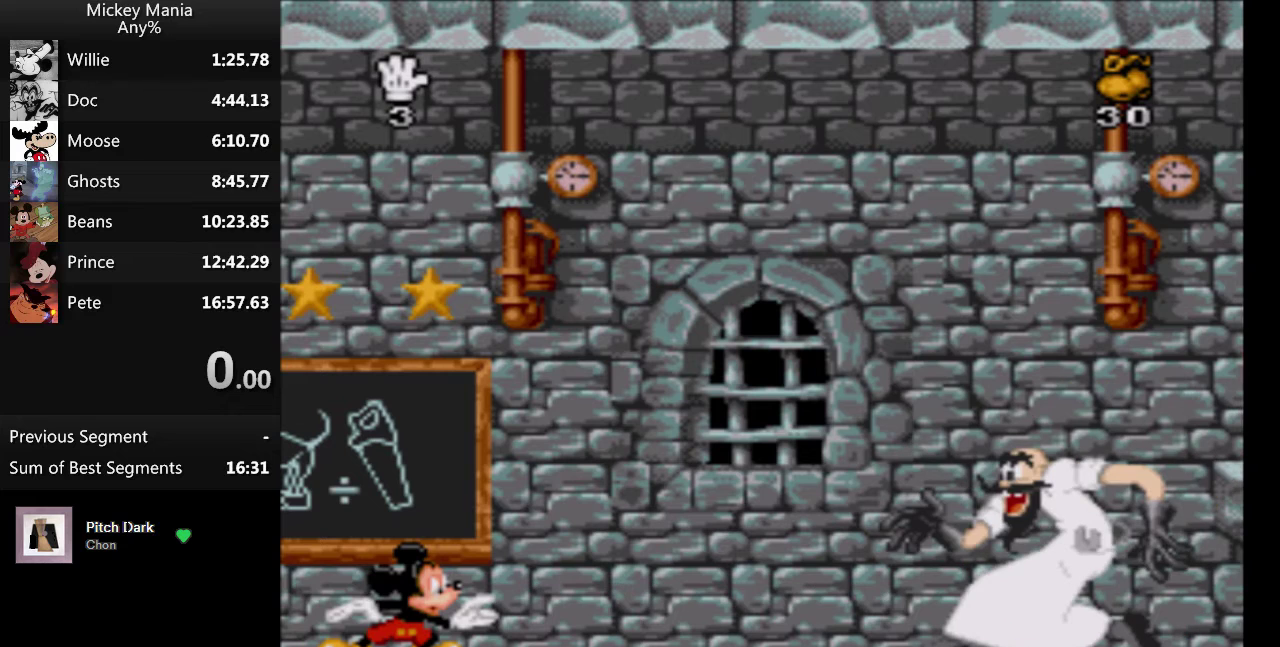
{"buttons": ["Y"], "events": []}
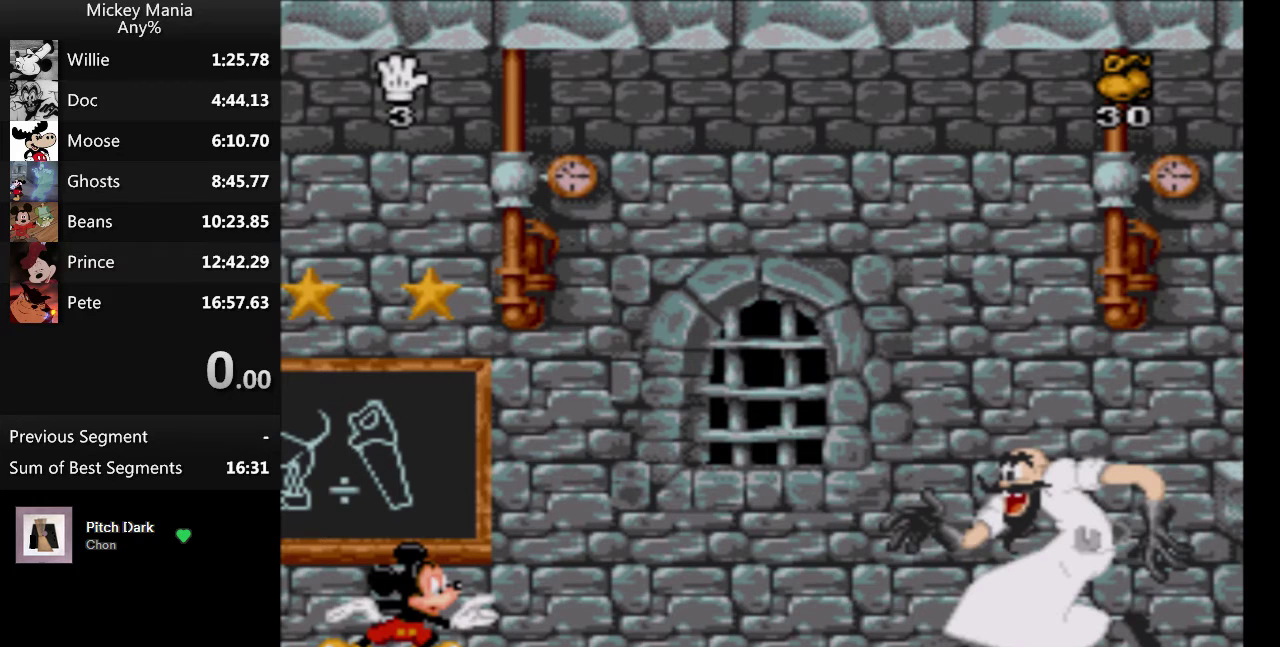
{"buttons": ["Y"], "events": []}
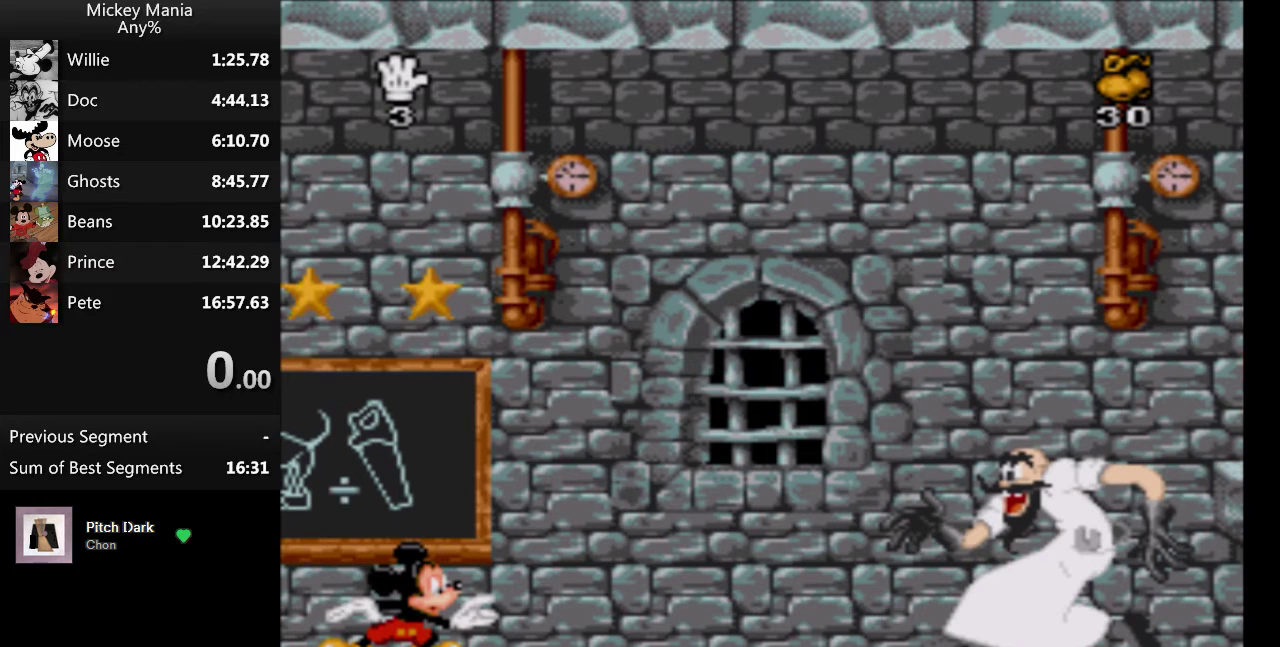
{"buttons": ["Y"], "events": []}
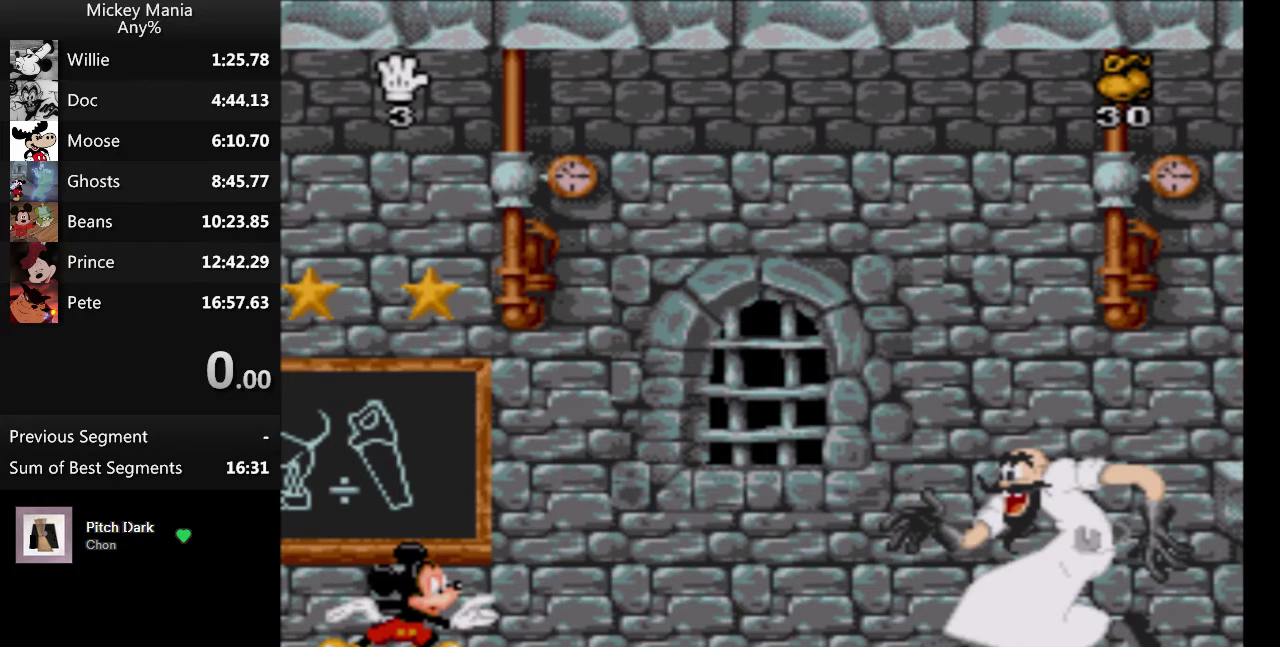
{"buttons": ["Y"], "events": []}